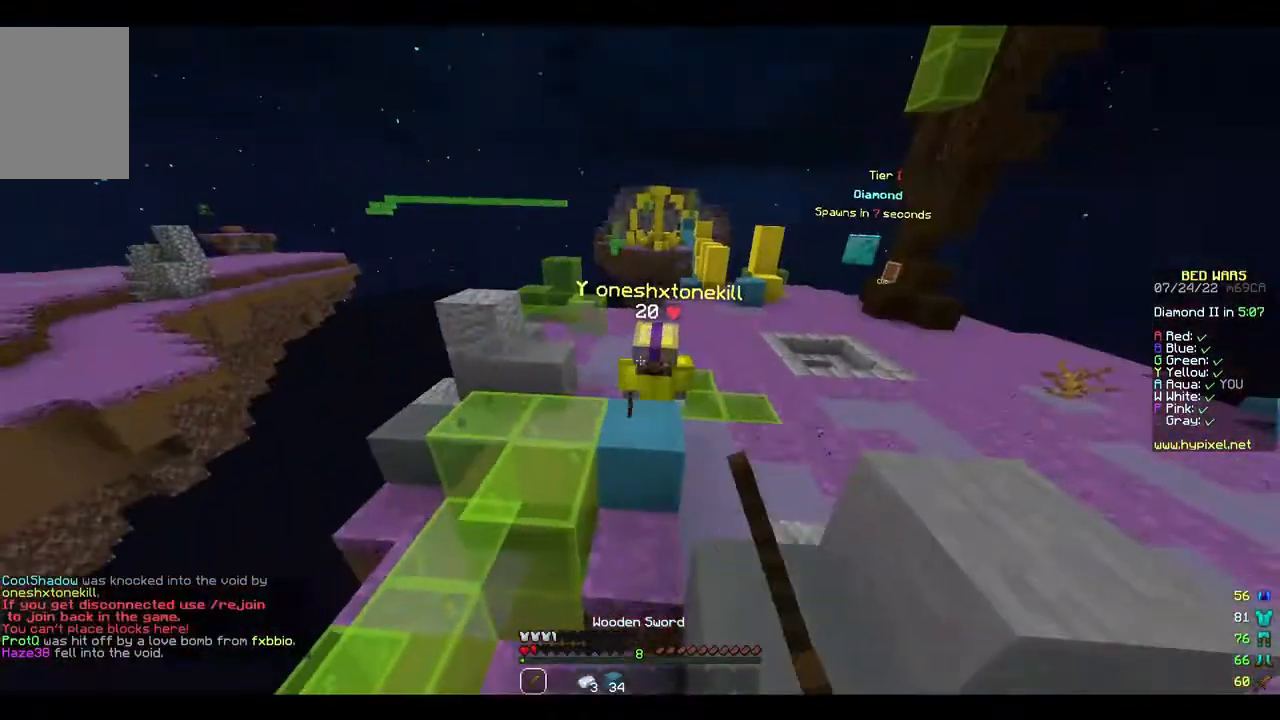
Gameplay with keyboard and mouse; each line is a JSON object with the keys and mouse buttons held at the frame after it. "events" lists presses ("down") and releases ("up") of "a", "d", "s", "w", "mouse_left" and "mouse_right" between this image and that frame as [ms after this image, input, new state], when the widget could be followed in between. "mouse_left", "mouse_right" = the "left", "right" buttons of the "mouse" list. No other keys are recorded. Fast repeated clicks can show as one long hold. Mouse movement is not recorded.
{"keys": ["w"], "mouse": ["left"]}
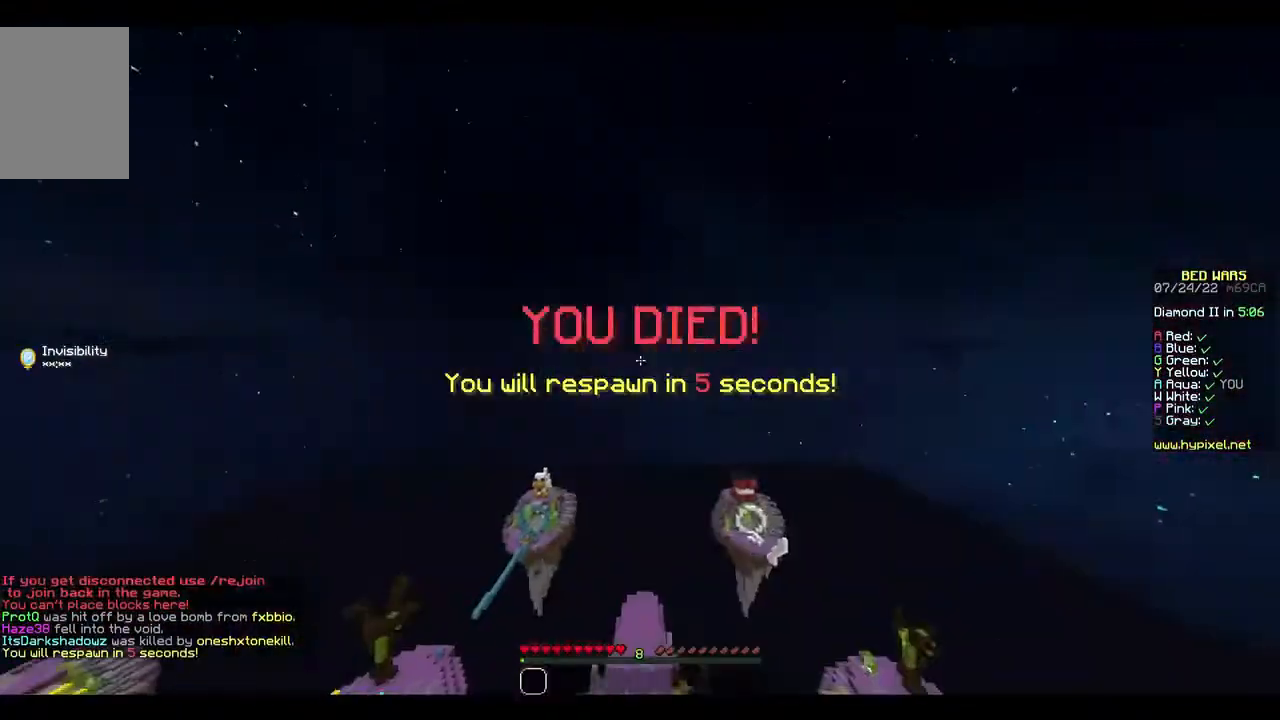
{"keys": [], "mouse": [], "events": [[33, "mouse_left", "up"], [100, "mouse_left", "down"], [167, "w", "up"], [200, "mouse_left", "up"]]}
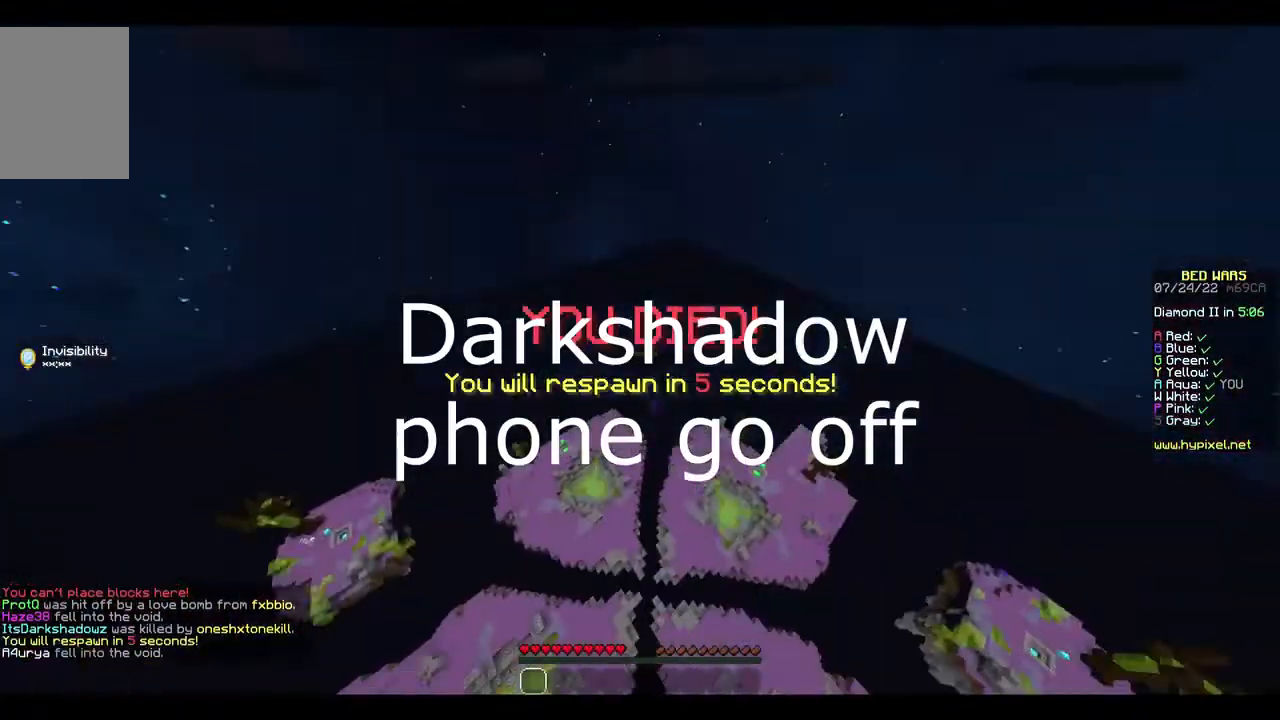
{"keys": [], "mouse": [], "events": []}
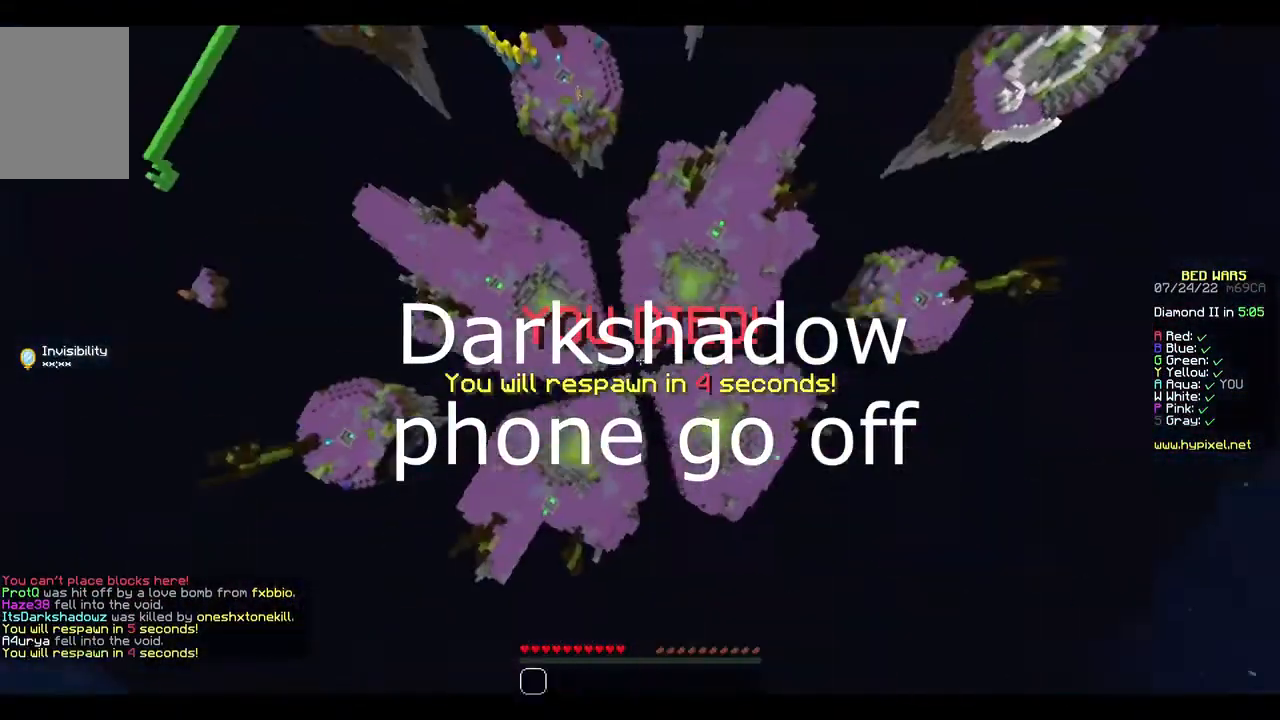
{"keys": [], "mouse": [], "events": []}
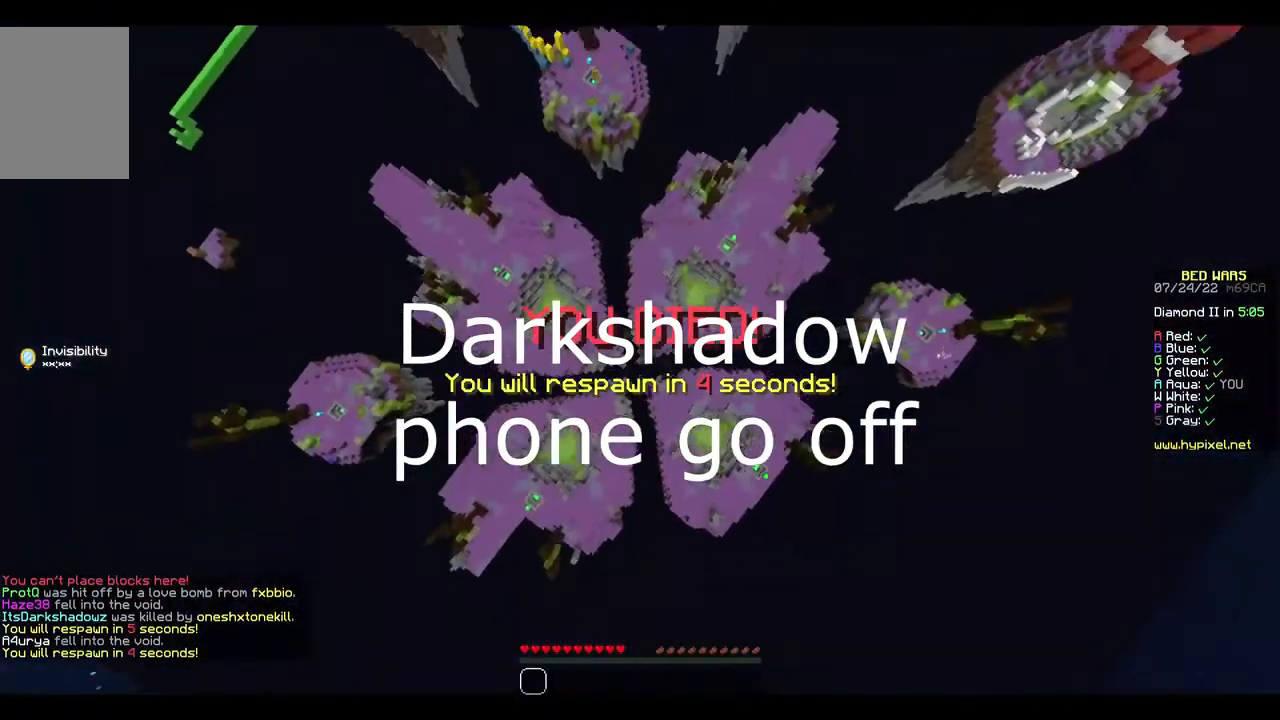
{"keys": [], "mouse": [], "events": []}
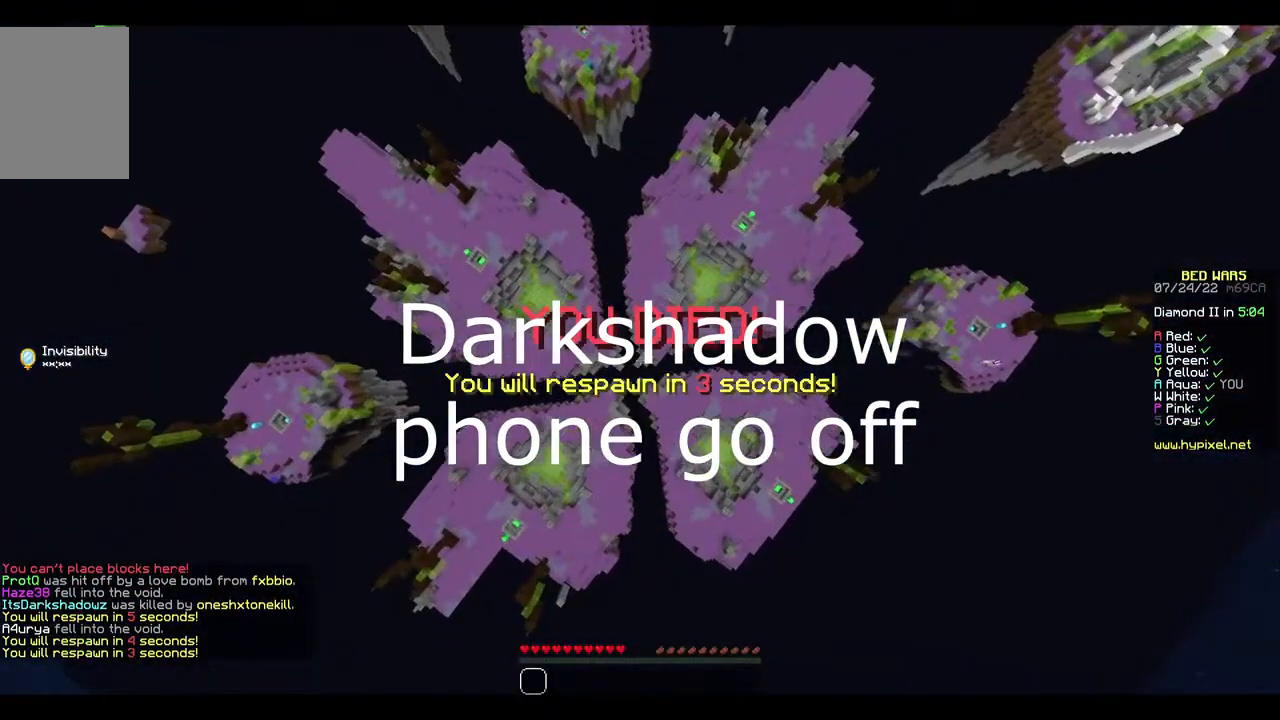
{"keys": ["s"], "mouse": ["left"], "events": [[200, "s", "down"], [400, "mouse_left", "down"]]}
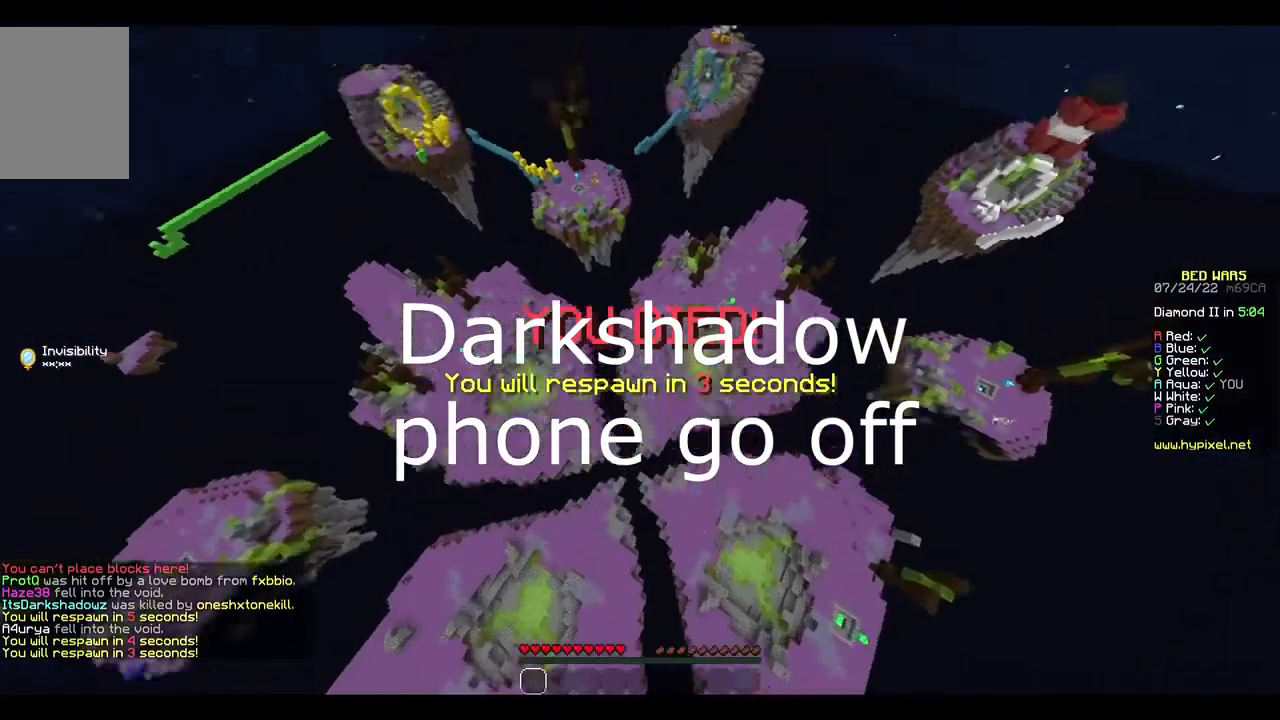
{"keys": ["s"], "mouse": [], "events": [[200, "mouse_left", "up"]]}
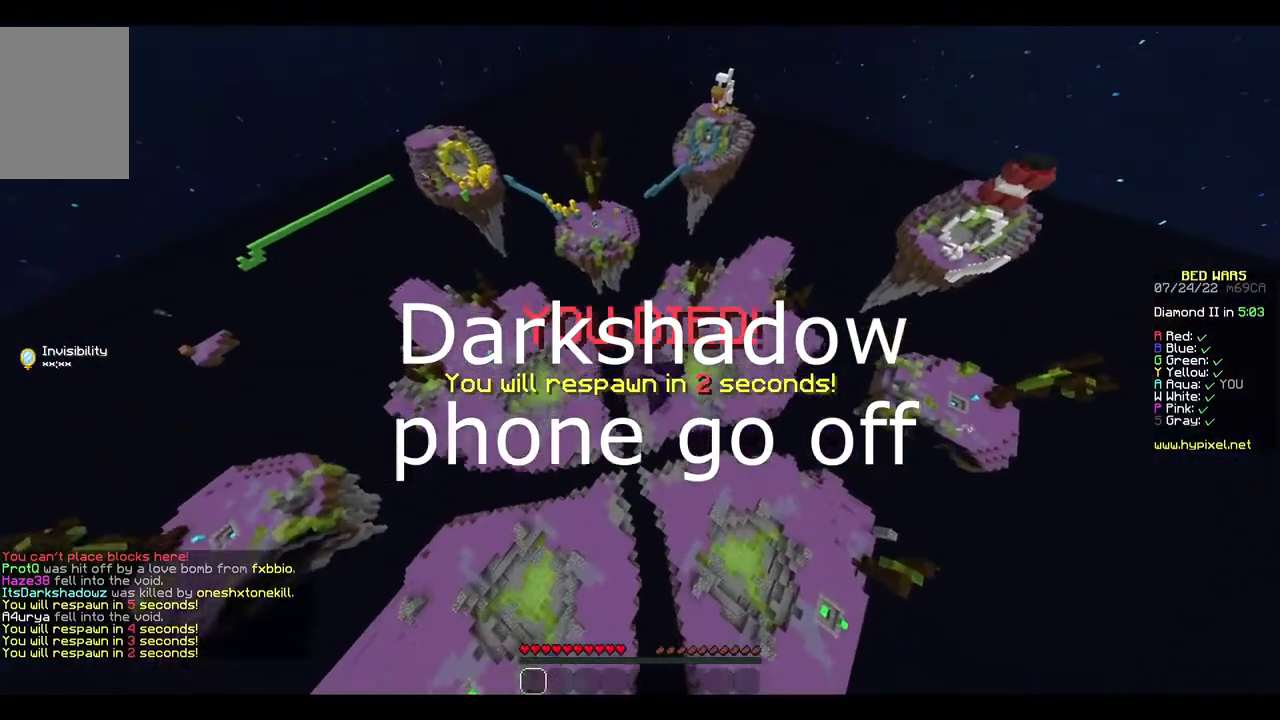
{"keys": ["s"], "mouse": [], "events": []}
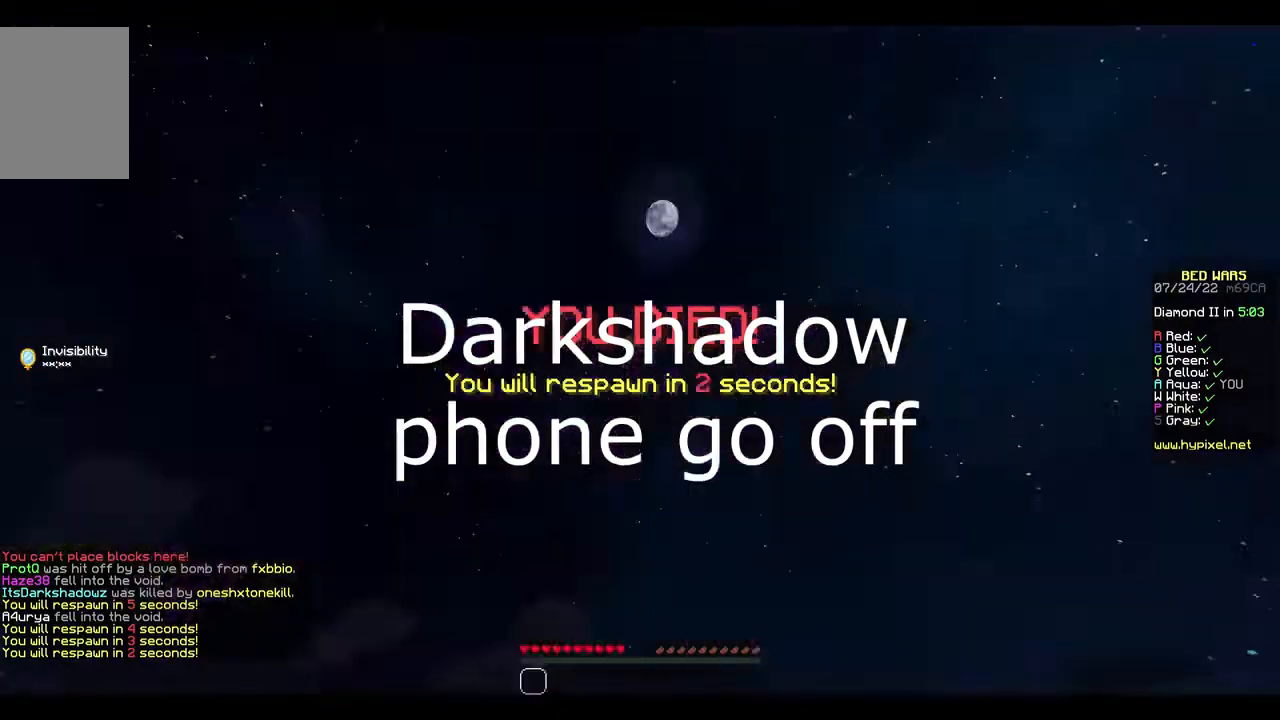
{"keys": ["s"], "mouse": [], "events": []}
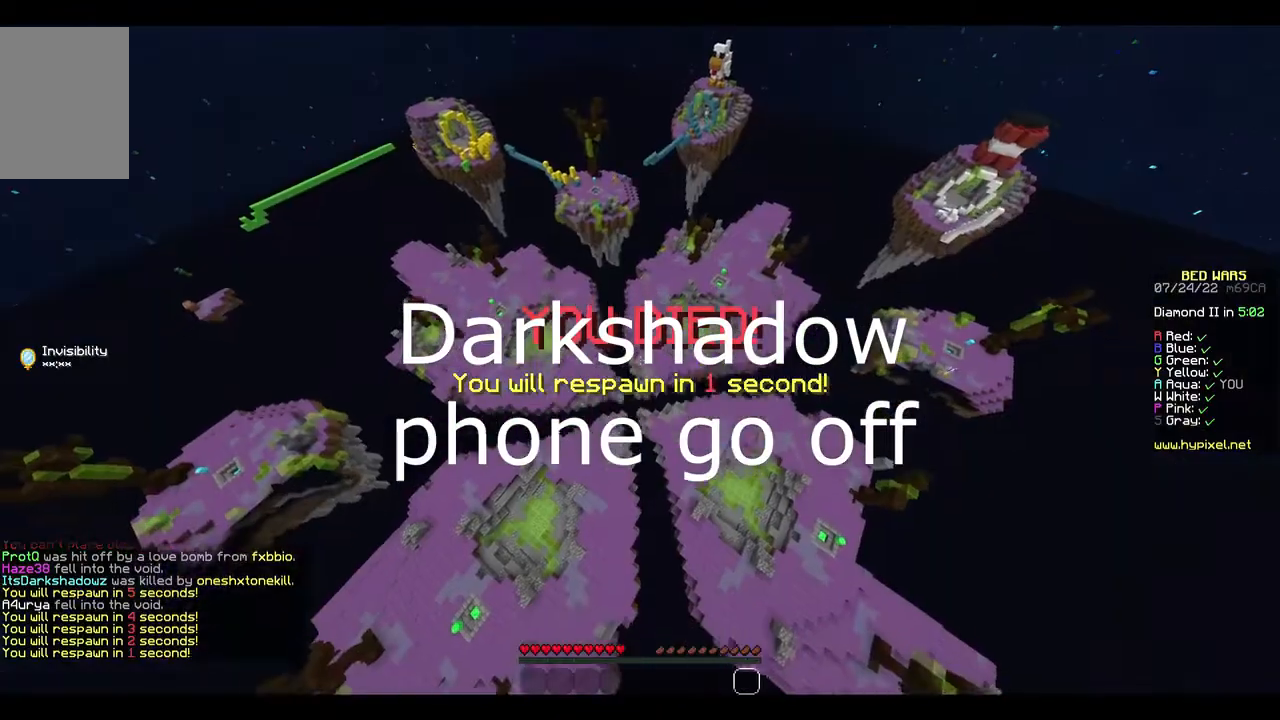
{"keys": ["s"], "mouse": [], "events": []}
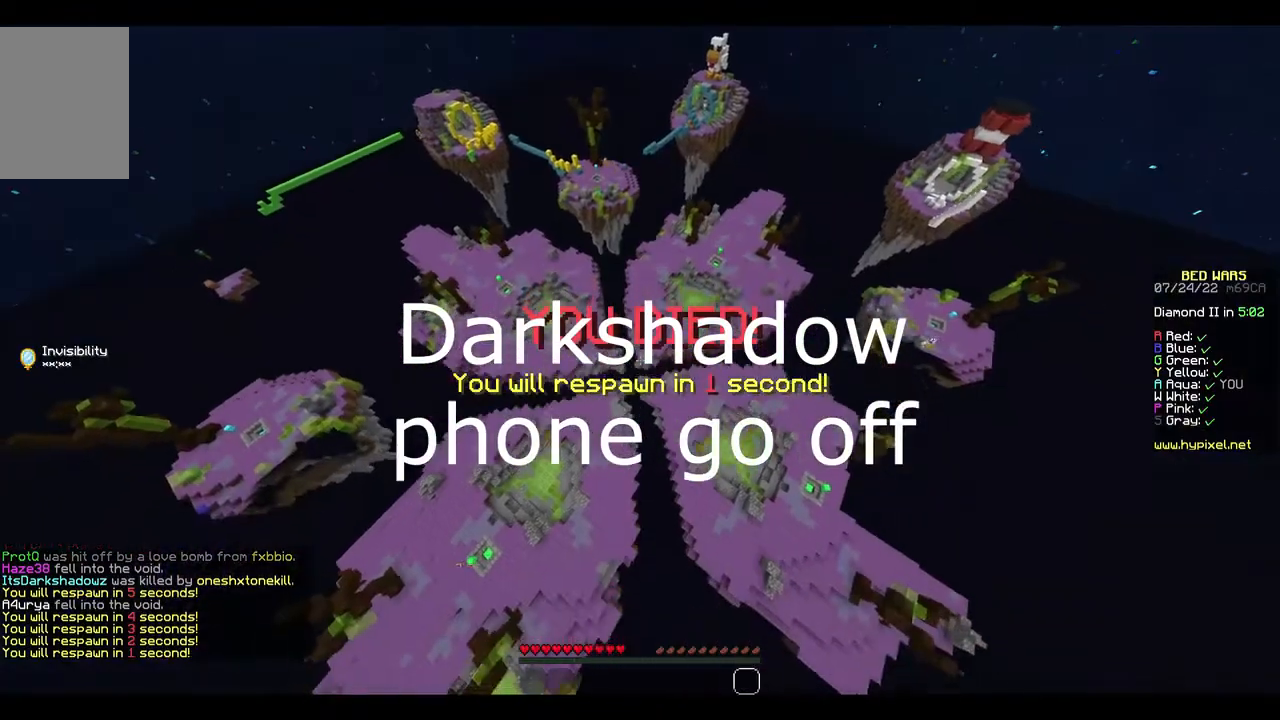
{"keys": ["s"], "mouse": [], "events": []}
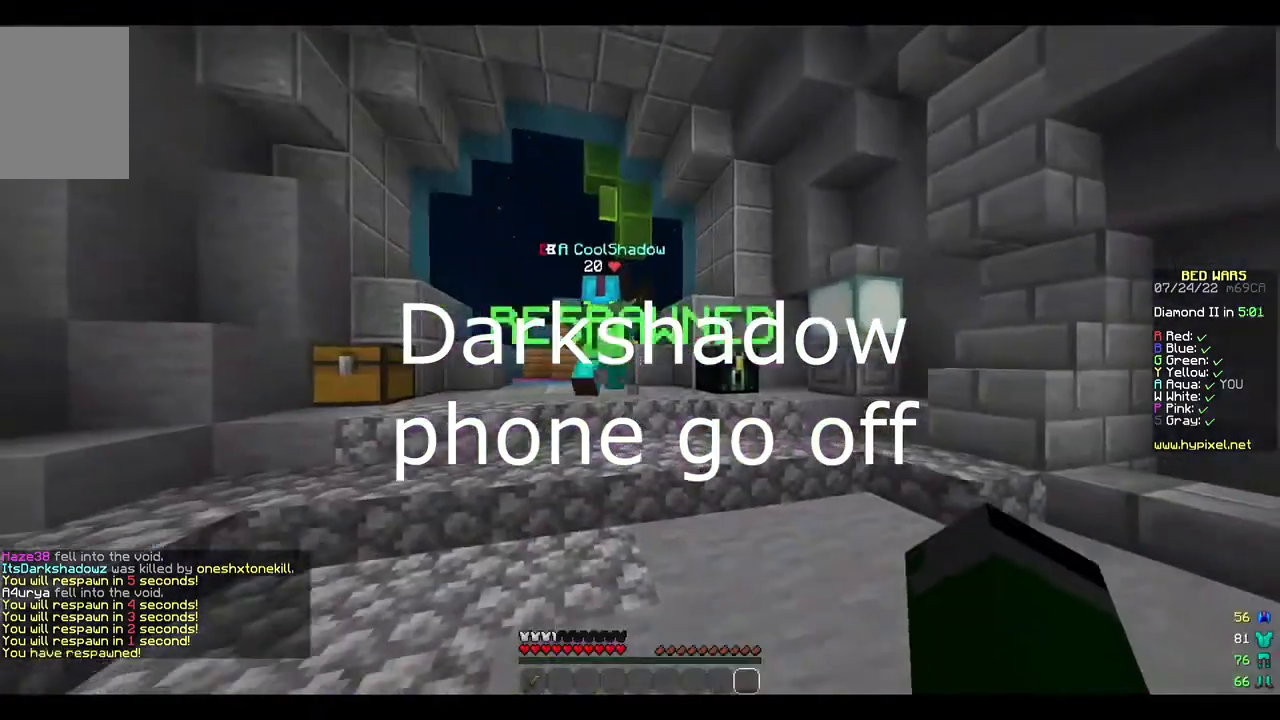
{"keys": ["s"], "mouse": [], "events": []}
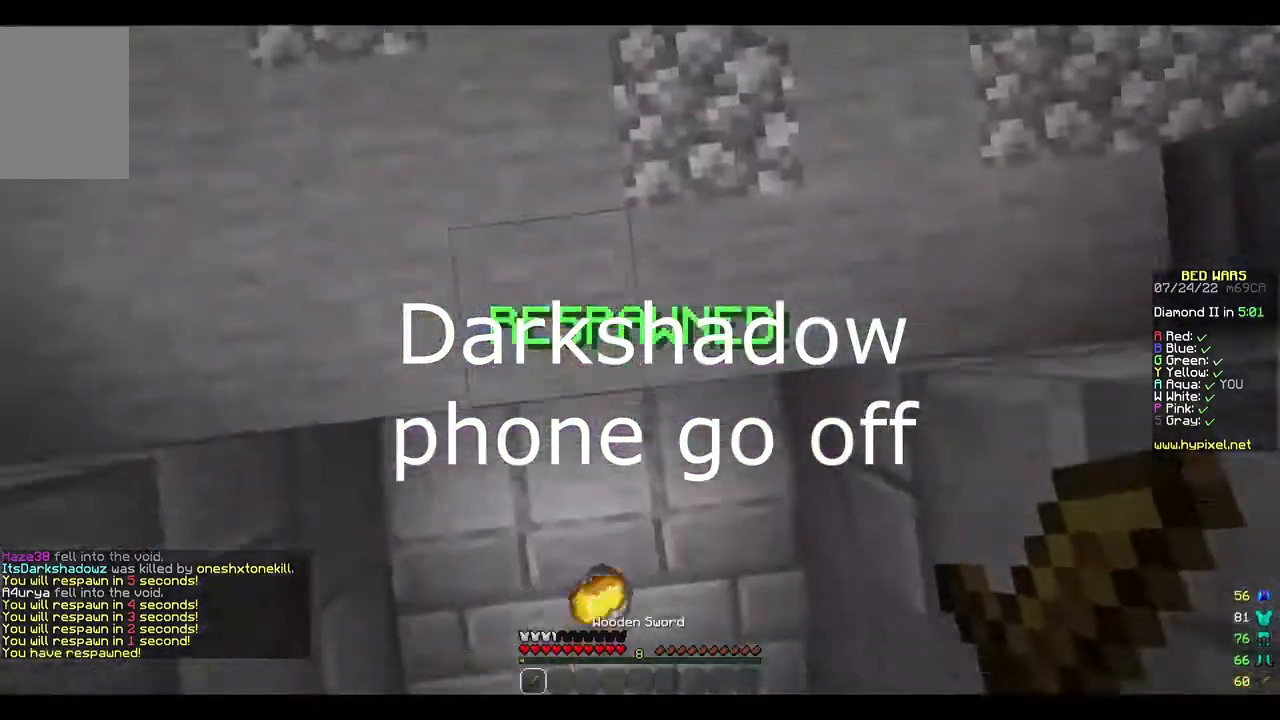
{"keys": [], "mouse": ["right"], "events": [[100, "mouse_left", "down"], [100, "mouse_right", "down"], [367, "mouse_left", "up"], [400, "mouse_right", "up"], [467, "mouse_right", "down"], [500, "s", "up"]]}
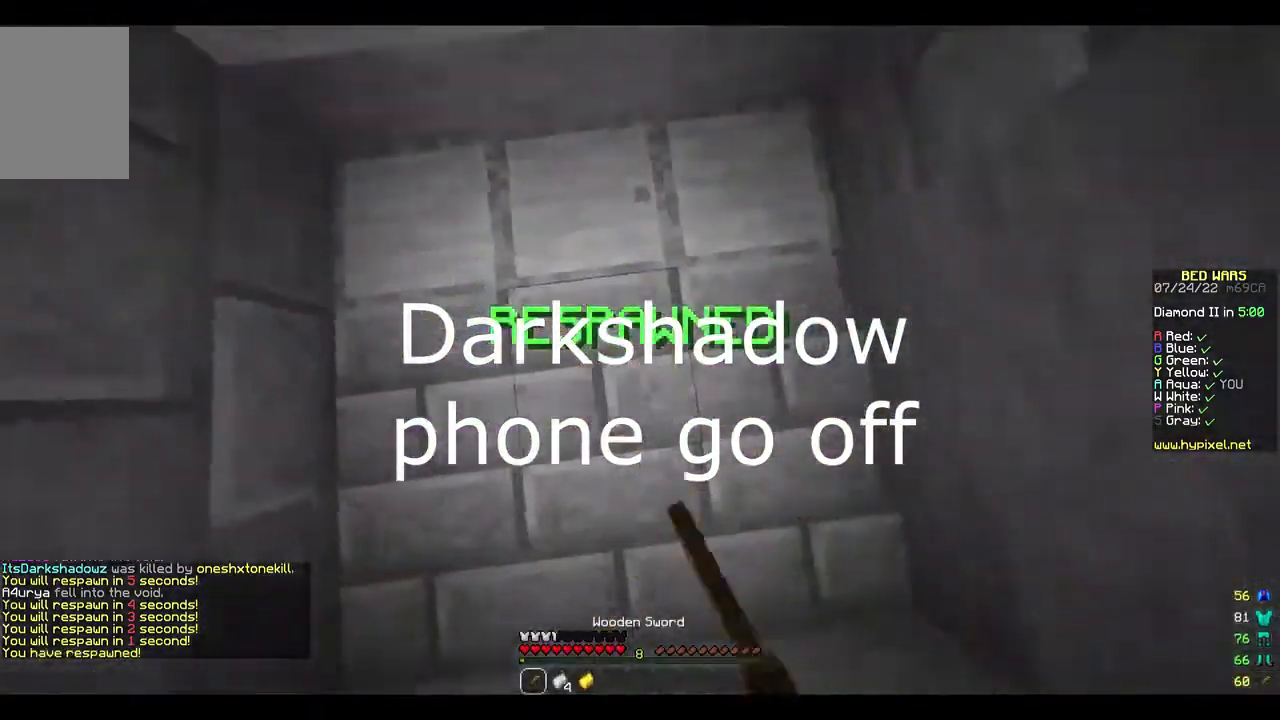
{"keys": ["w"], "mouse": [], "events": [[67, "mouse_right", "up"], [100, "w", "down"]]}
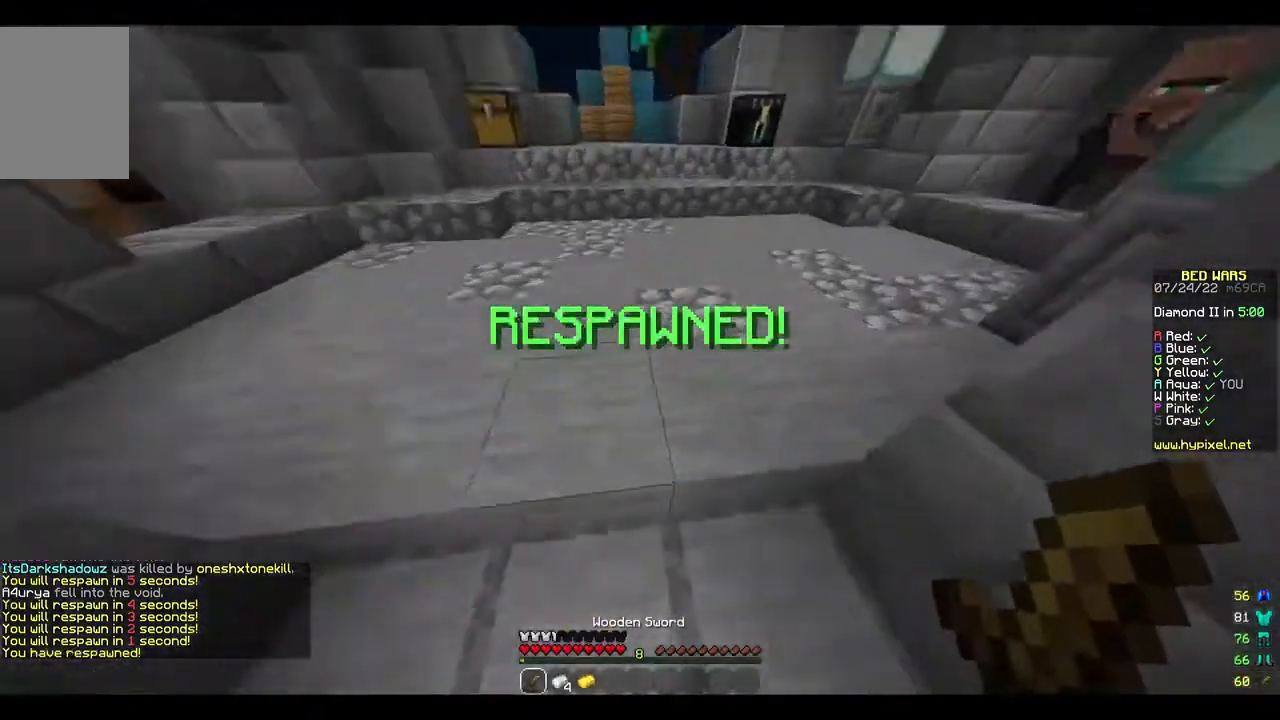
{"keys": ["s"], "mouse": [], "events": [[33, "s", "down"], [67, "mouse_left", "down"], [67, "w", "up"], [267, "mouse_right", "down"], [333, "mouse_left", "up"], [333, "mouse_right", "up"]]}
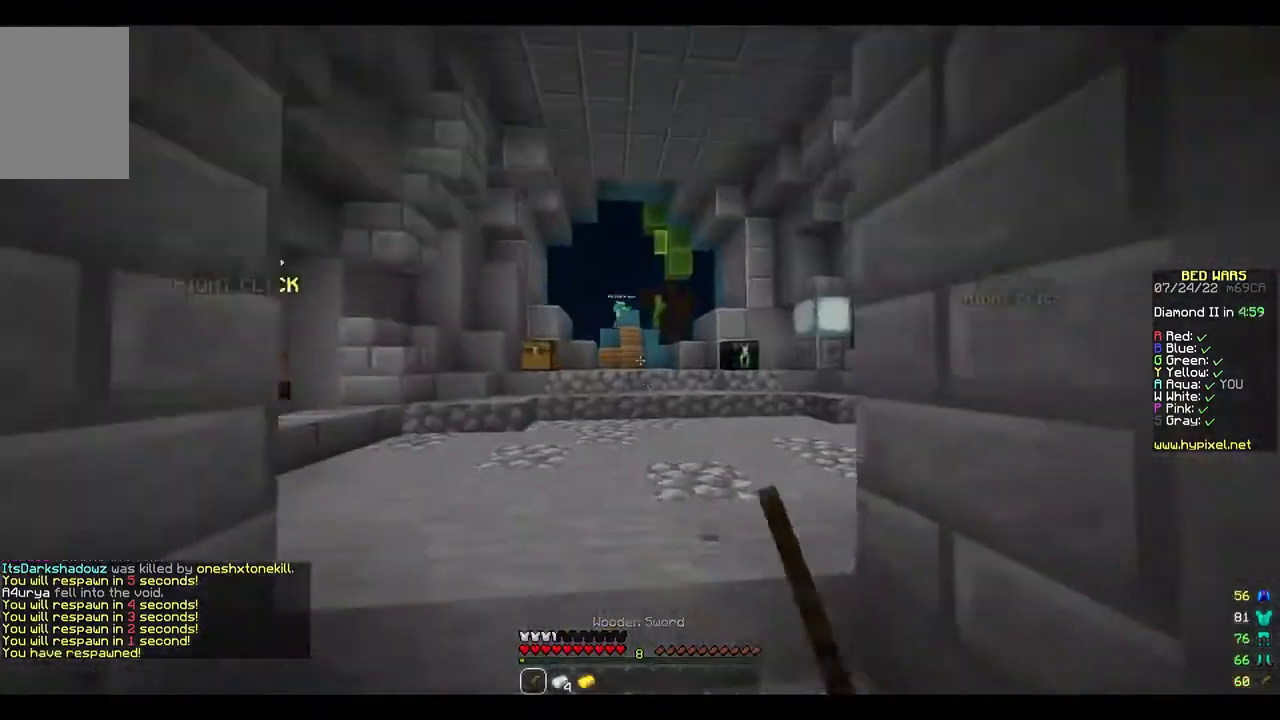
{"keys": [], "mouse": [], "events": [[67, "s", "up"]]}
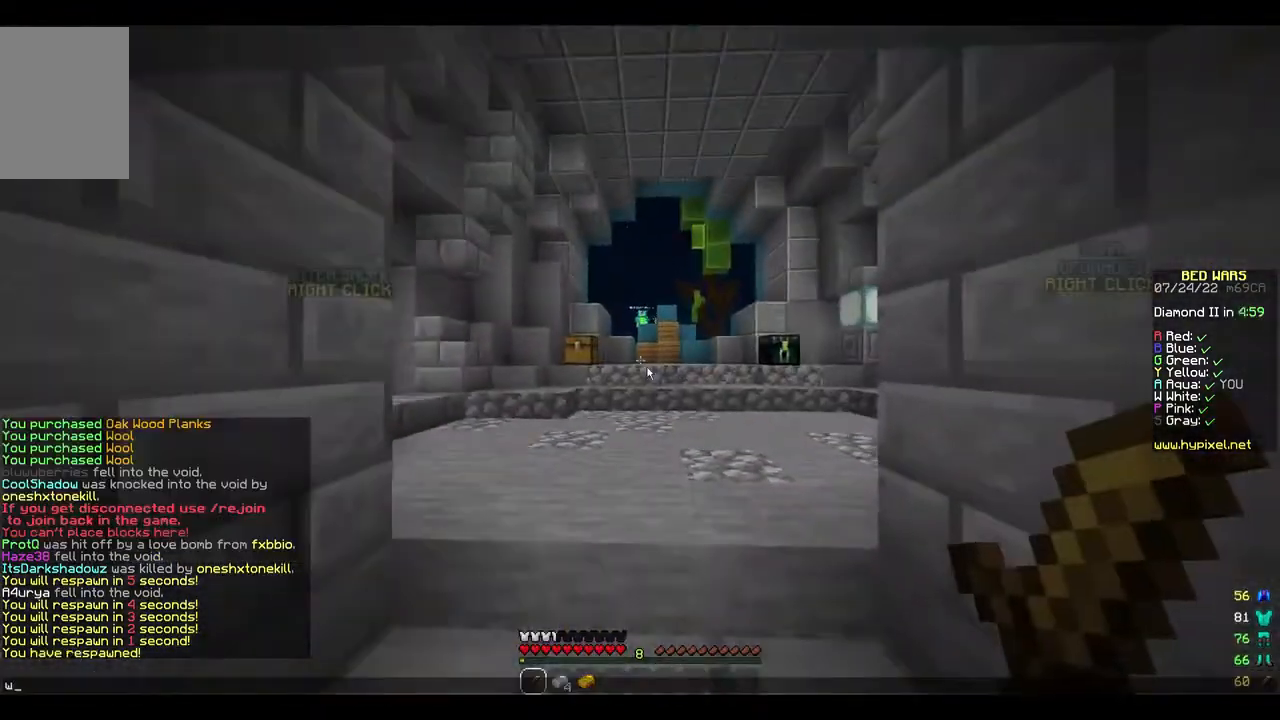
{"keys": [], "mouse": [], "events": []}
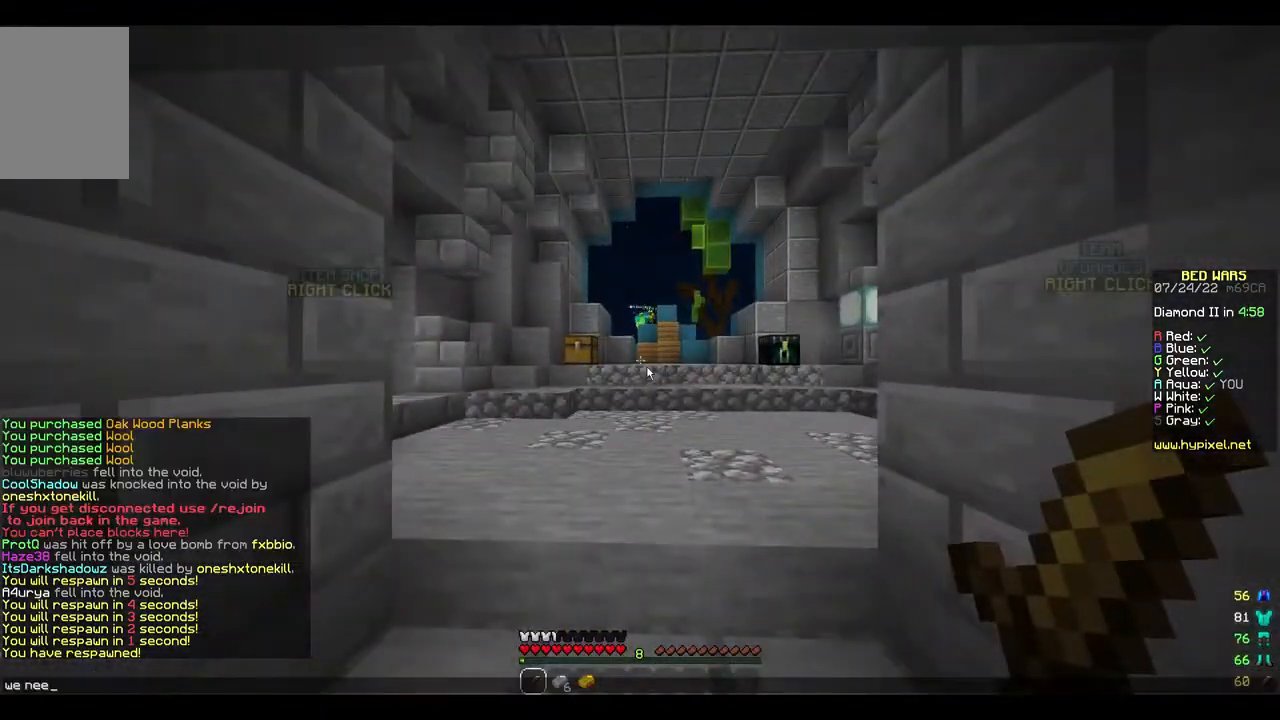
{"keys": [], "mouse": [], "events": []}
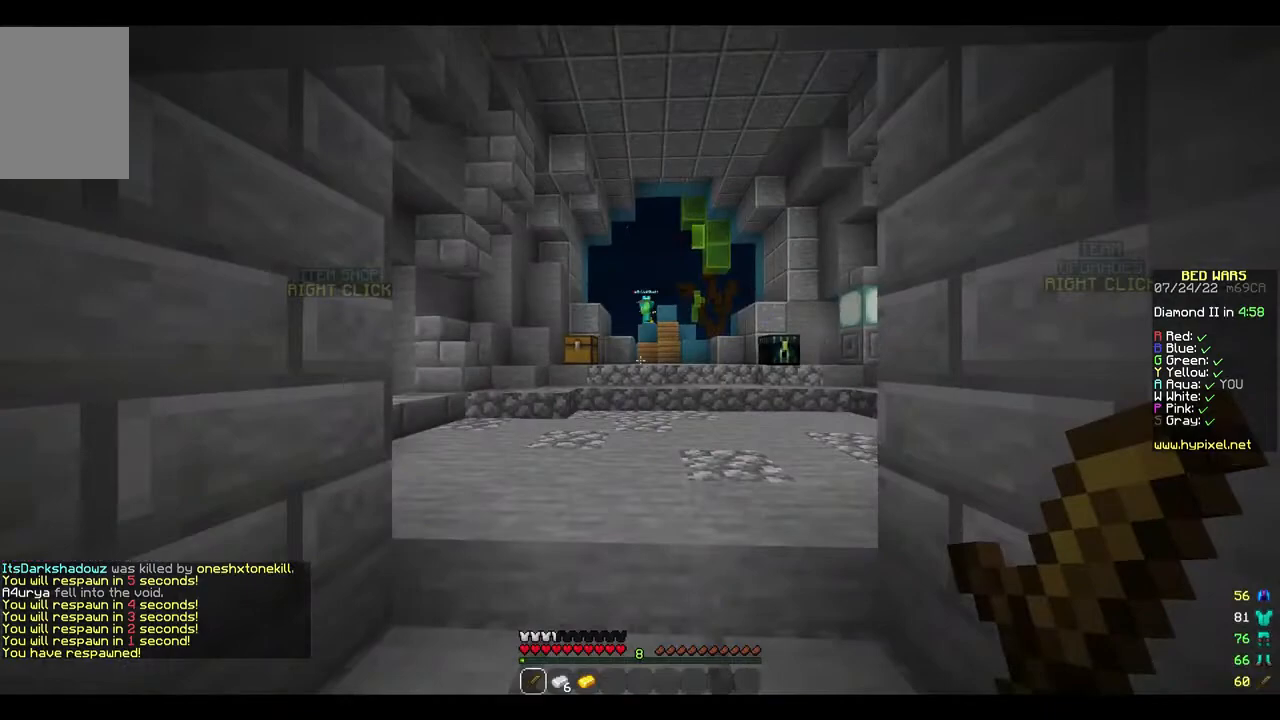
{"keys": ["w"], "mouse": [], "events": [[100, "w", "down"]]}
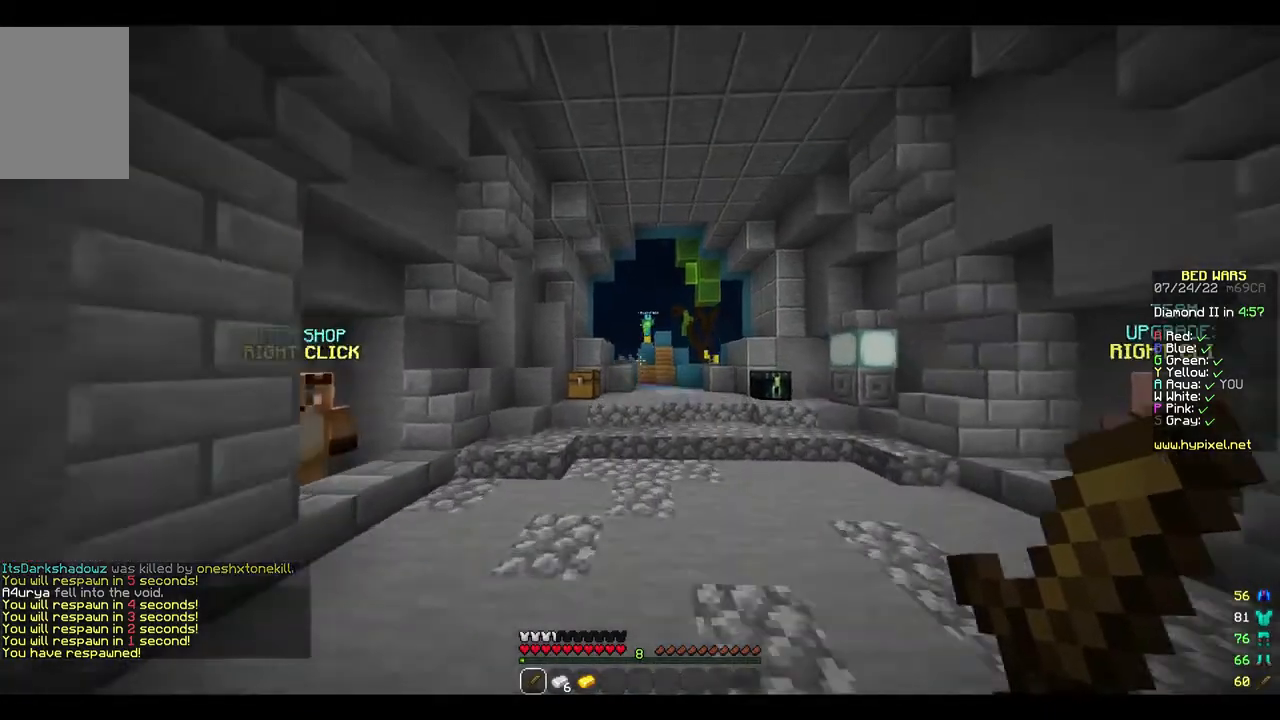
{"keys": ["w"], "mouse": ["left"], "events": [[233, "mouse_left", "down"], [367, "mouse_left", "up"], [467, "mouse_left", "down"]]}
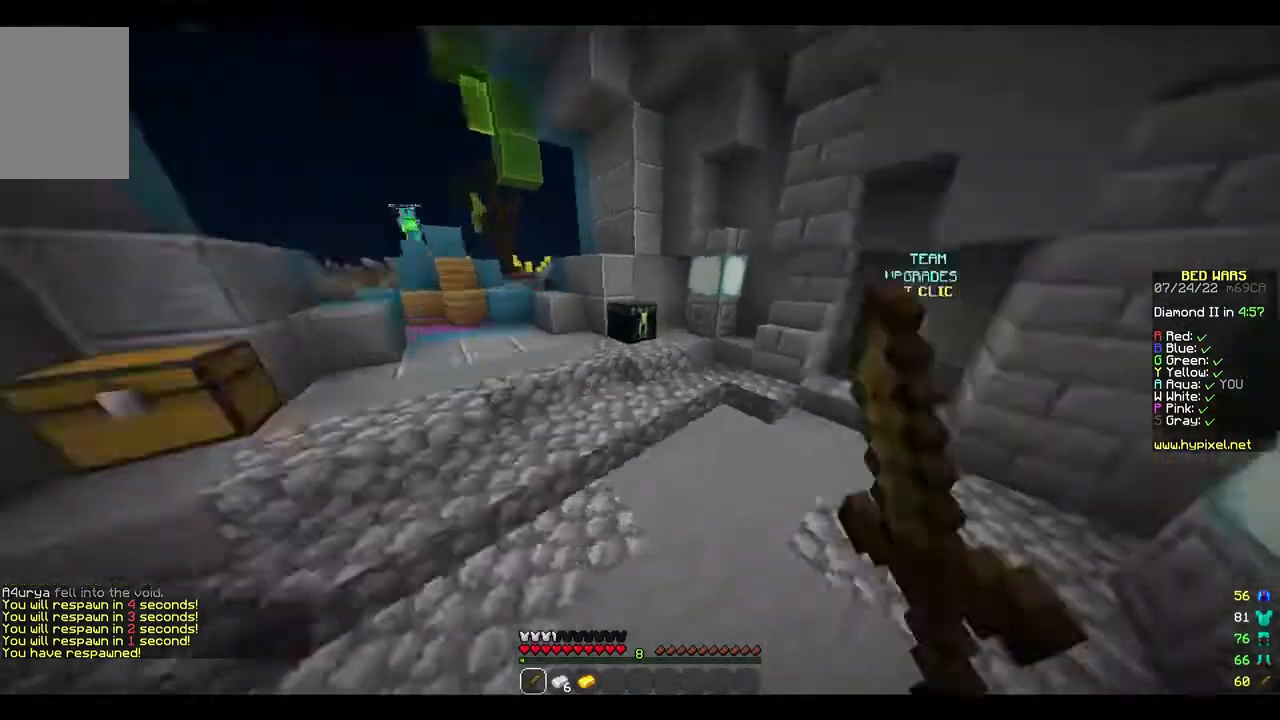
{"keys": [], "mouse": [], "events": [[100, "mouse_left", "up"], [233, "w", "up"]]}